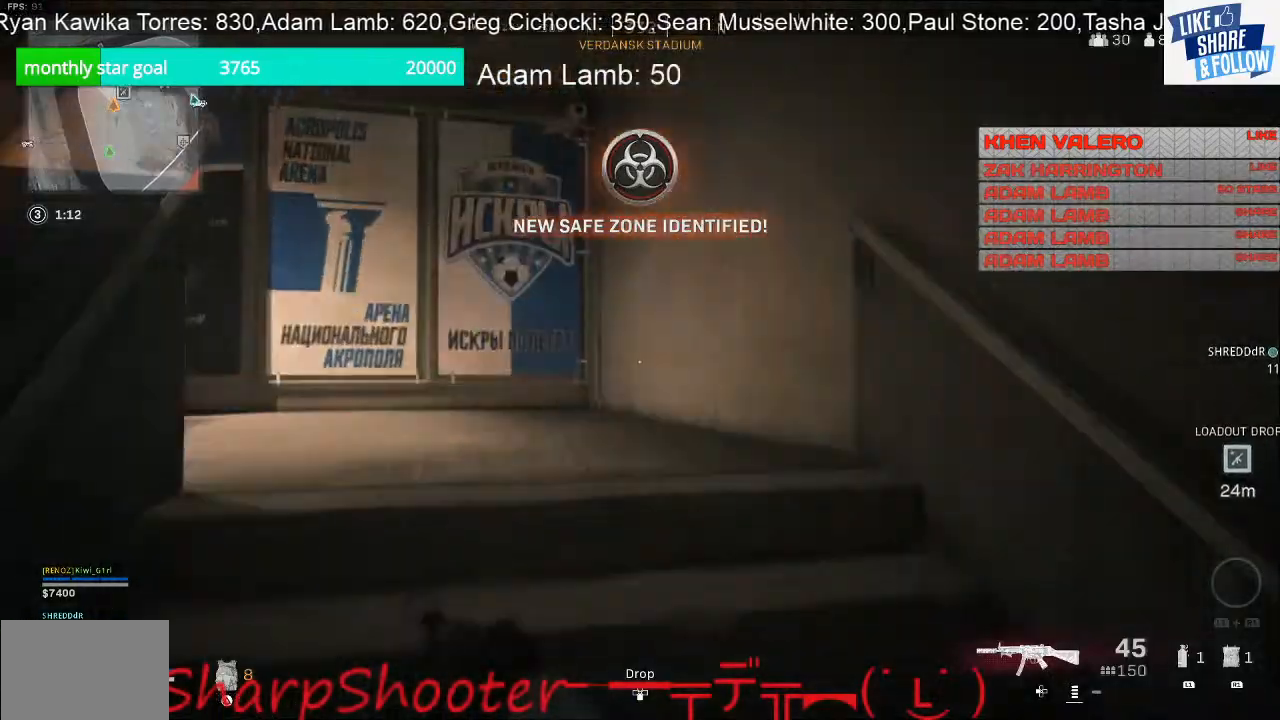
Gameplay with a controller (PlayStation layout); each line is a JSON object with the inputs held at the frame after it. "events" lists button and stick changes between this image and that frame as [ms after this image, input, new state], when the widget could be followed in between. Not read: L3.
{"buttons": [], "left_stick": "right", "right_stick": "left", "events": [[267, "right_stick", "down-left"], [333, "left_stick", "up-right"], [467, "left_stick", "right"], [467, "right_stick", "left"]]}
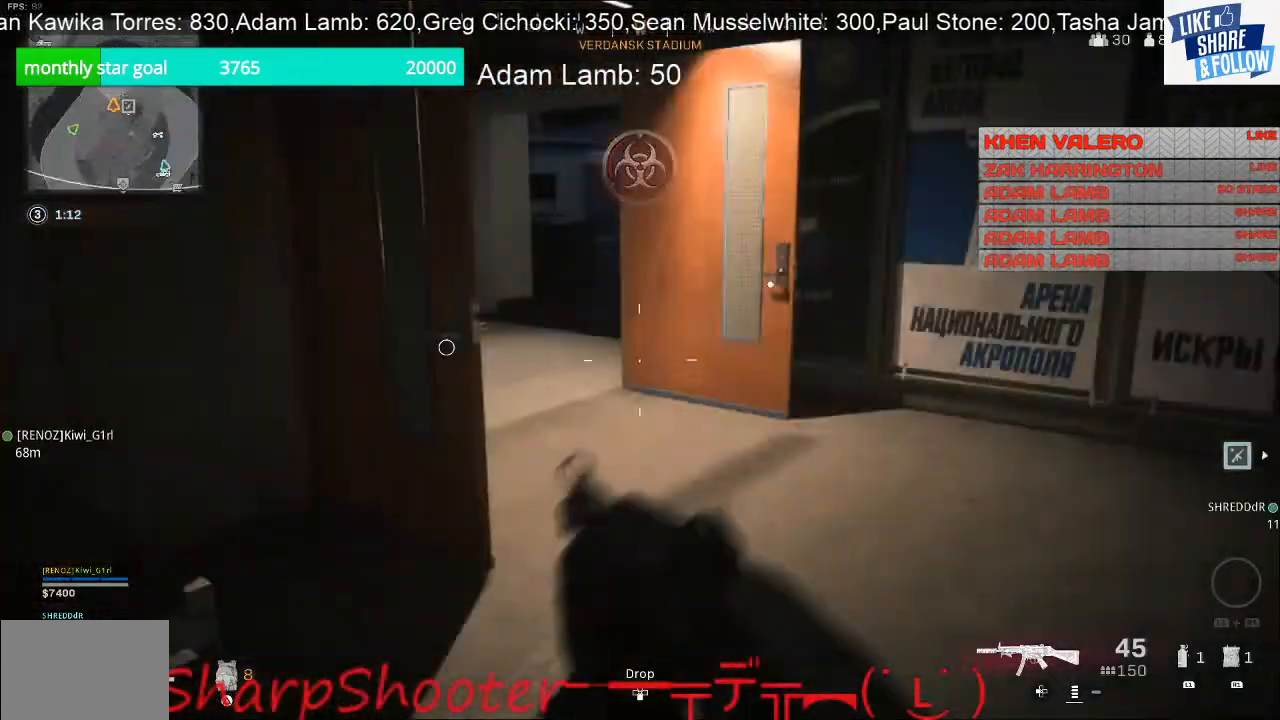
{"buttons": [], "left_stick": "right", "right_stick": "center", "events": [[300, "right_stick", "center"]]}
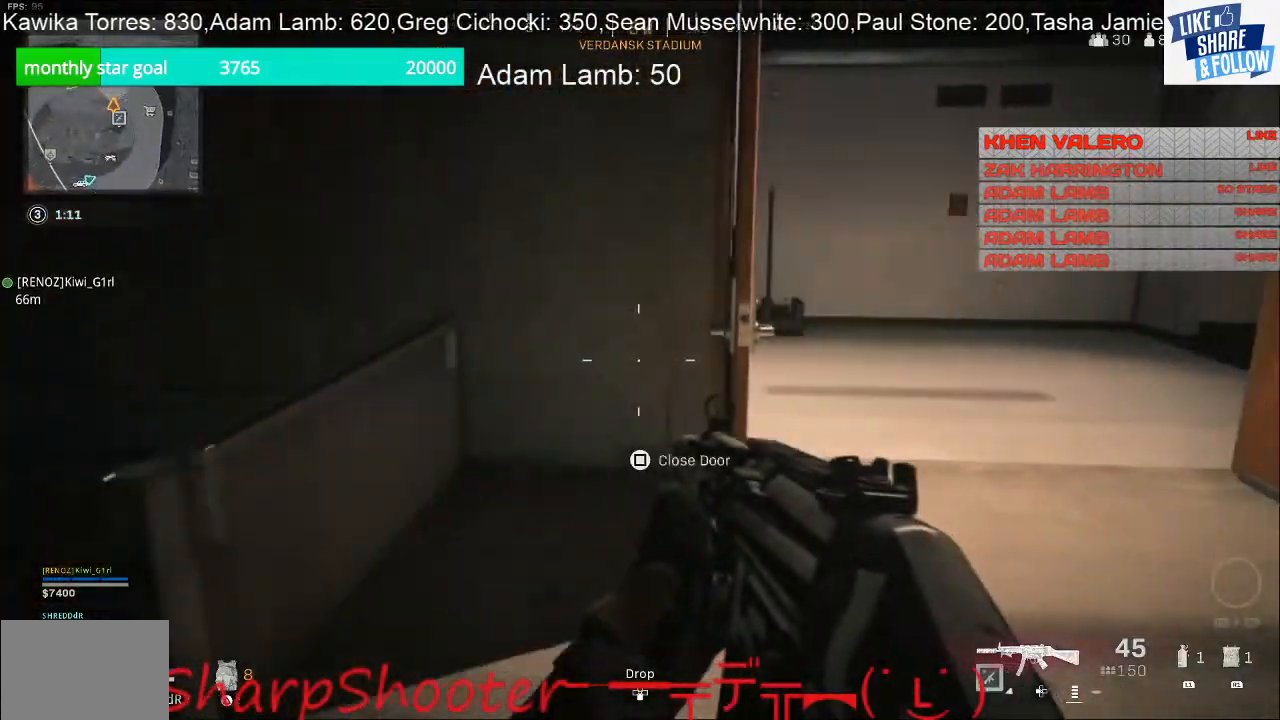
{"buttons": [], "left_stick": "up", "right_stick": "center", "events": [[100, "left_stick", "up-right"], [233, "left_stick", "up"], [333, "right_stick", "down-right"], [433, "right_stick", "center"]]}
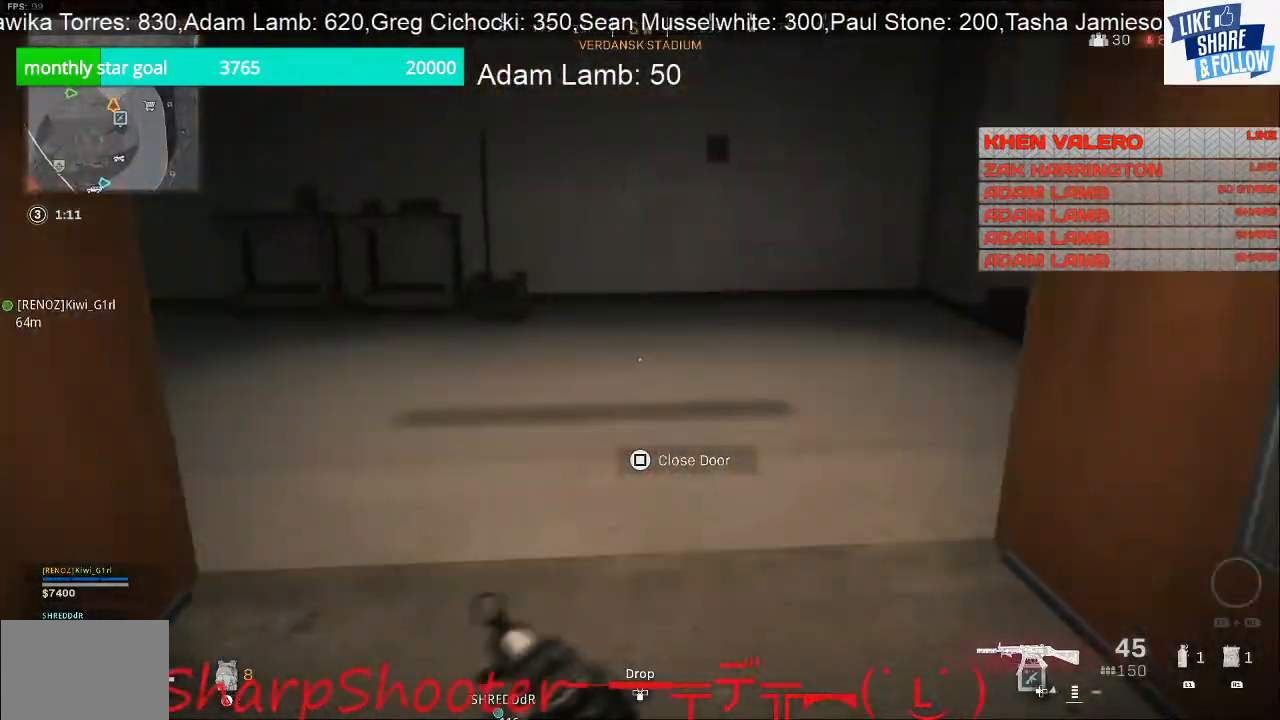
{"buttons": [], "left_stick": "up", "right_stick": "up-right", "events": [[400, "right_stick", "up-right"]]}
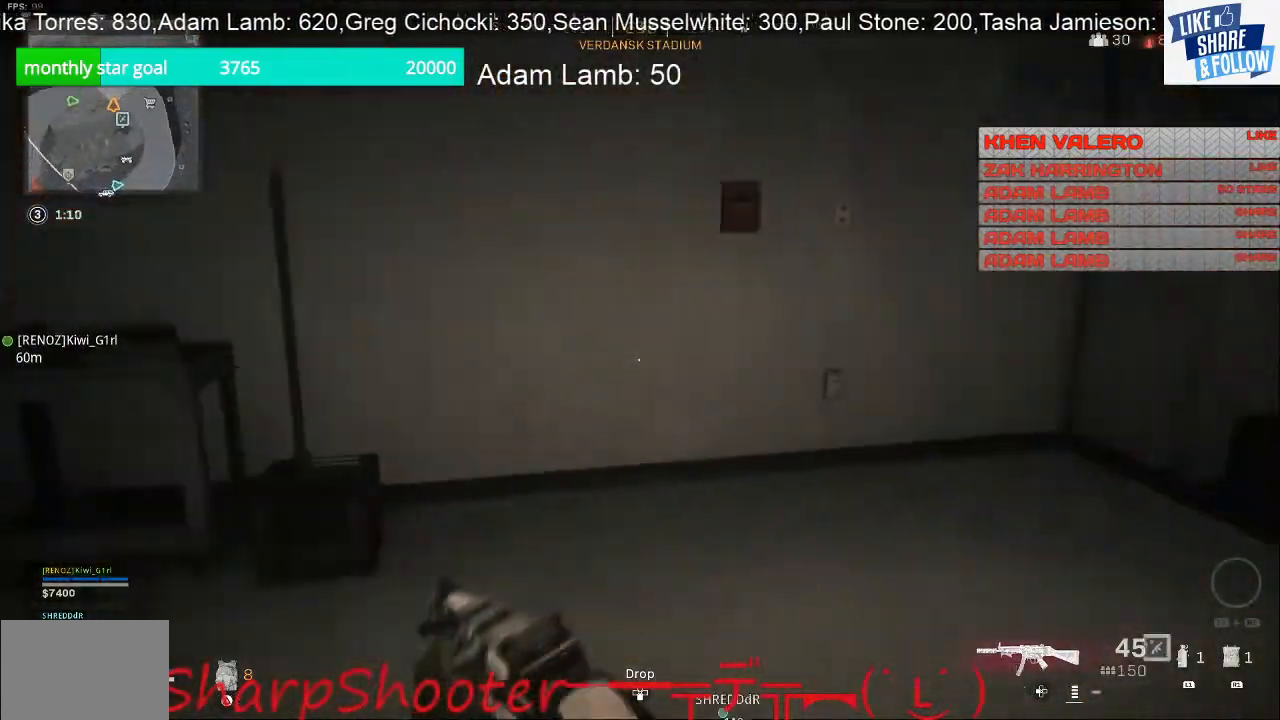
{"buttons": [], "left_stick": "up", "right_stick": "center", "events": [[33, "right_stick", "right"], [233, "right_stick", "center"]]}
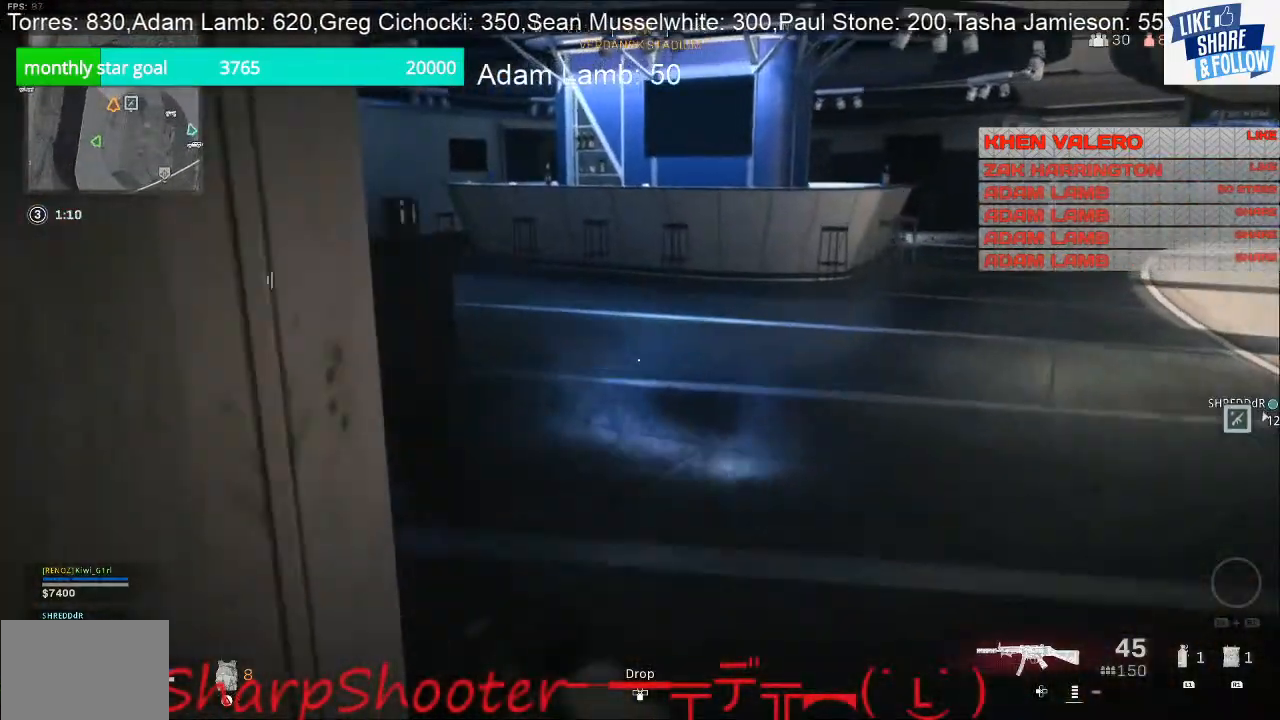
{"buttons": [], "left_stick": "right", "right_stick": "left", "events": [[67, "left_stick", "up-right"], [133, "right_stick", "left"], [400, "left_stick", "right"]]}
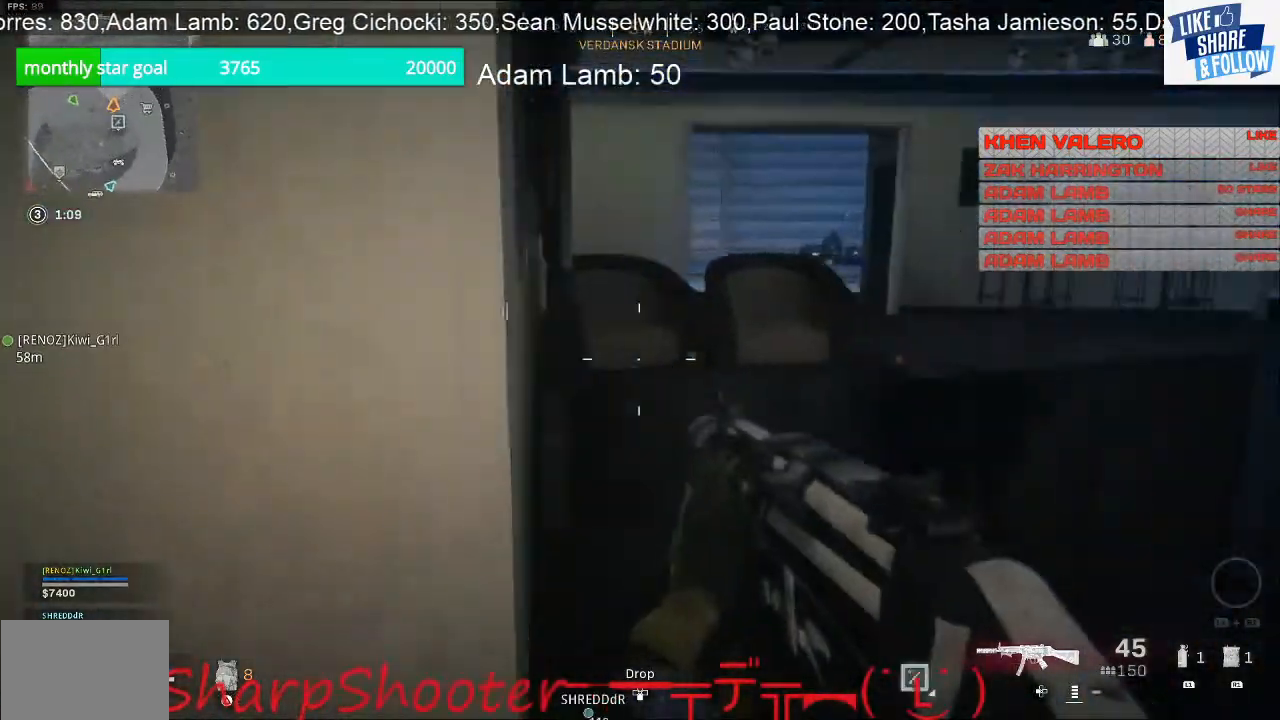
{"buttons": [], "left_stick": "right", "right_stick": "center", "events": [[333, "right_stick", "center"]]}
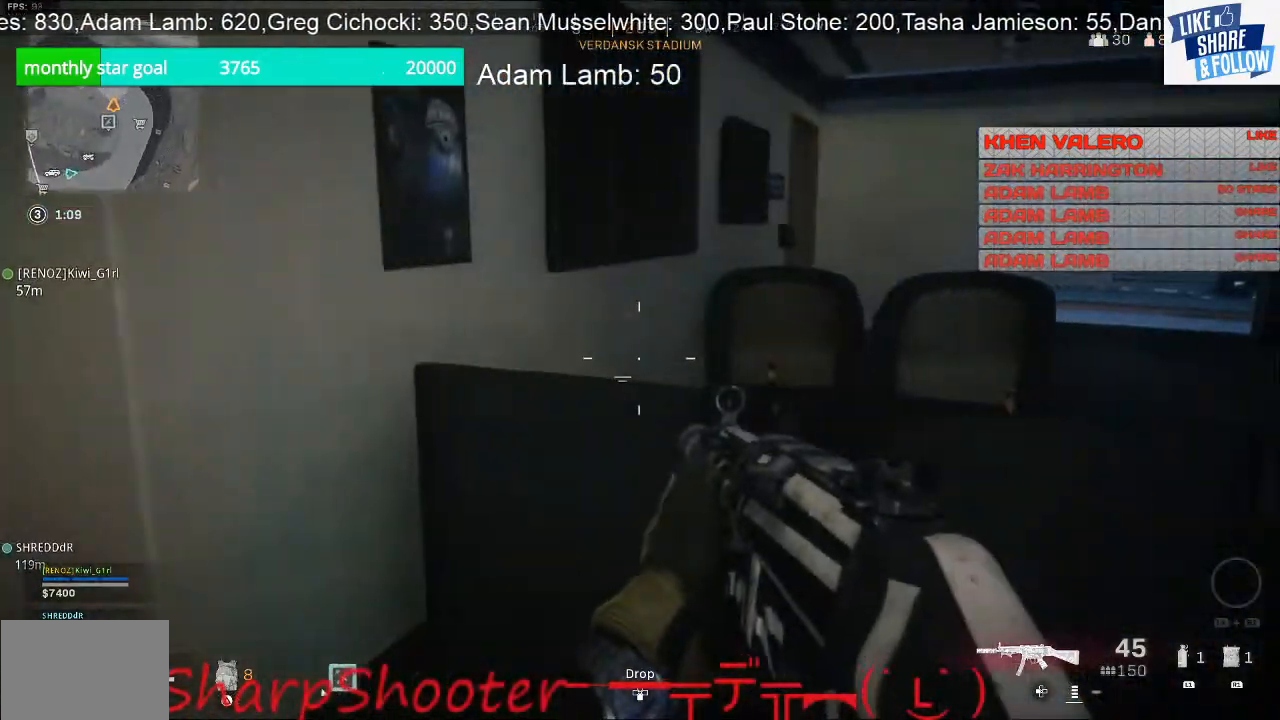
{"buttons": [], "left_stick": "up-right", "right_stick": "center", "events": [[167, "right_stick", "right"], [267, "left_stick", "up-right"], [400, "right_stick", "center"]]}
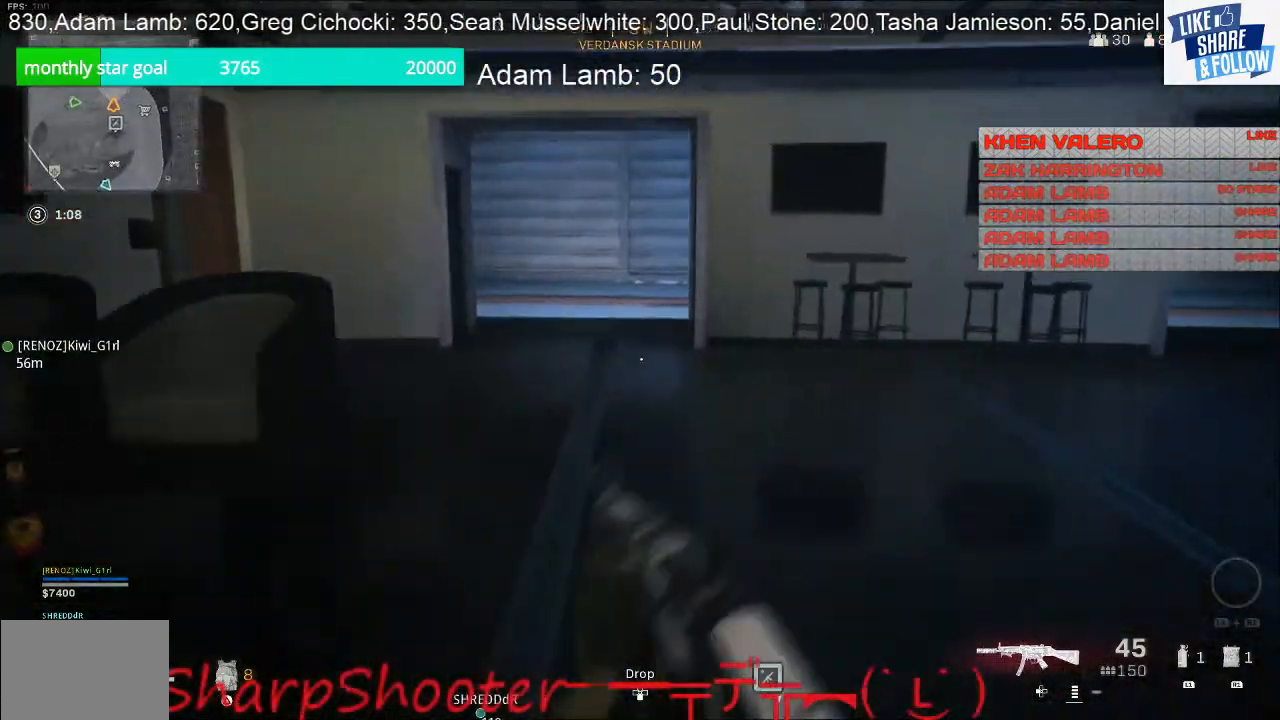
{"buttons": [], "left_stick": "up-right", "right_stick": "left", "events": [[33, "right_stick", "left"]]}
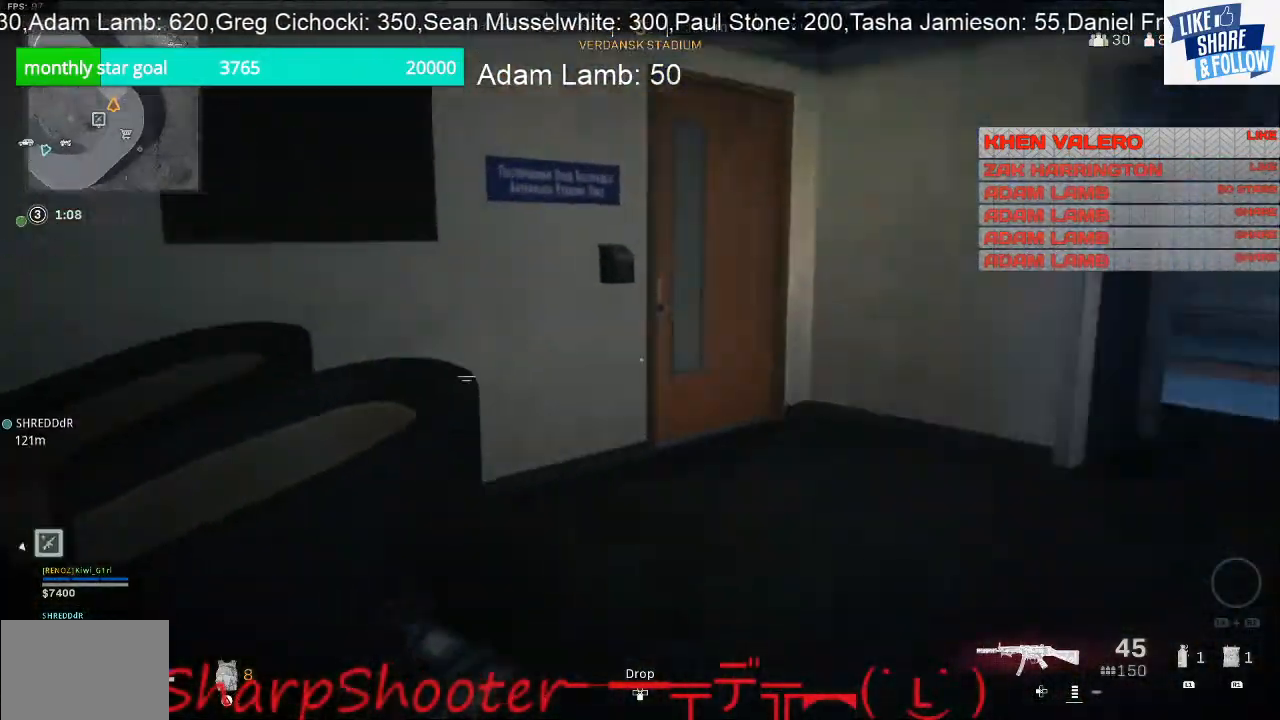
{"buttons": ["SQUARE"], "left_stick": "up", "right_stick": "center", "events": [[33, "left_stick", "up"], [200, "right_stick", "center"], [467, "SQUARE", "down"]]}
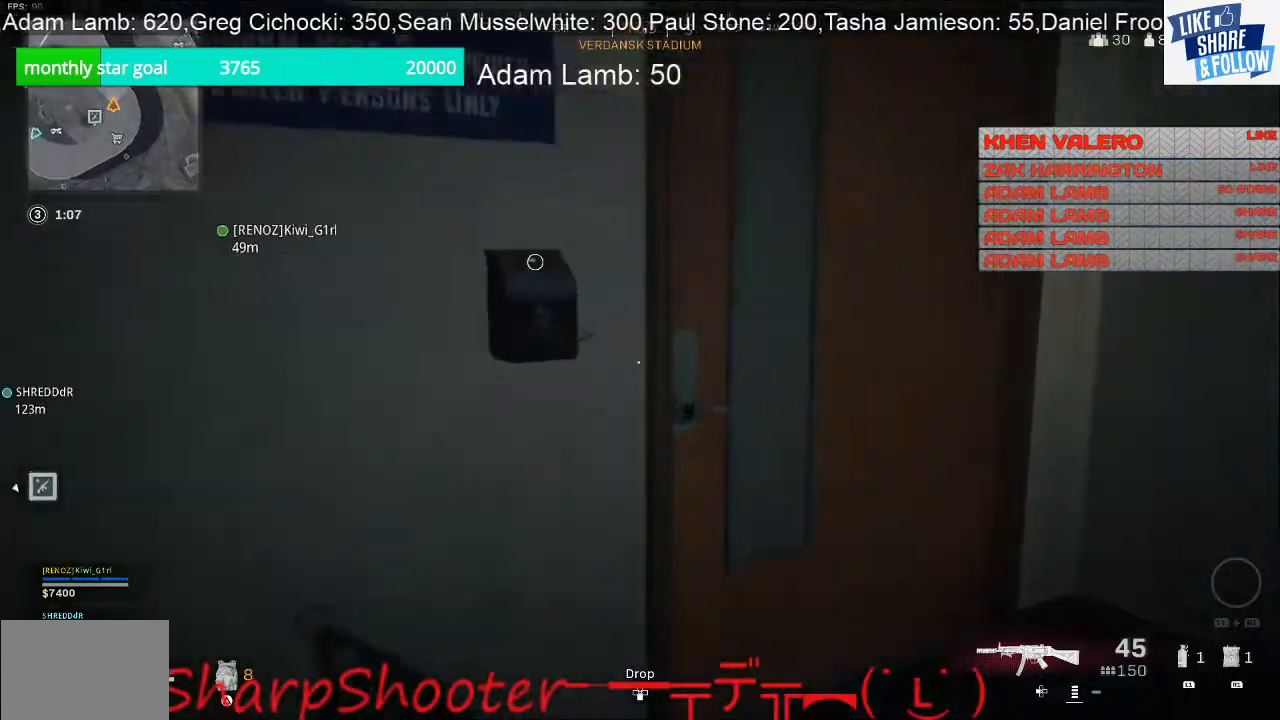
{"buttons": ["SQUARE"], "left_stick": "left", "right_stick": "center", "events": [[400, "left_stick", "left"]]}
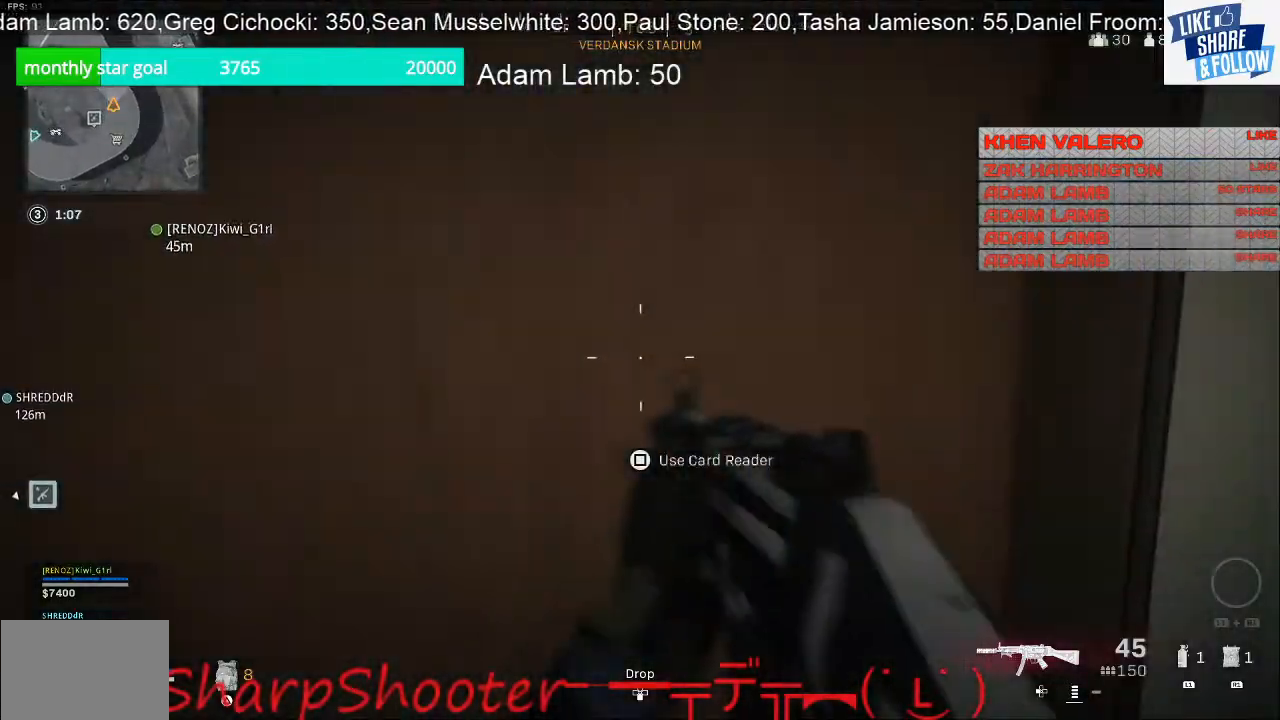
{"buttons": [], "left_stick": "down", "right_stick": "center", "events": [[33, "left_stick", "down-left"], [367, "SQUARE", "up"], [433, "left_stick", "down"]]}
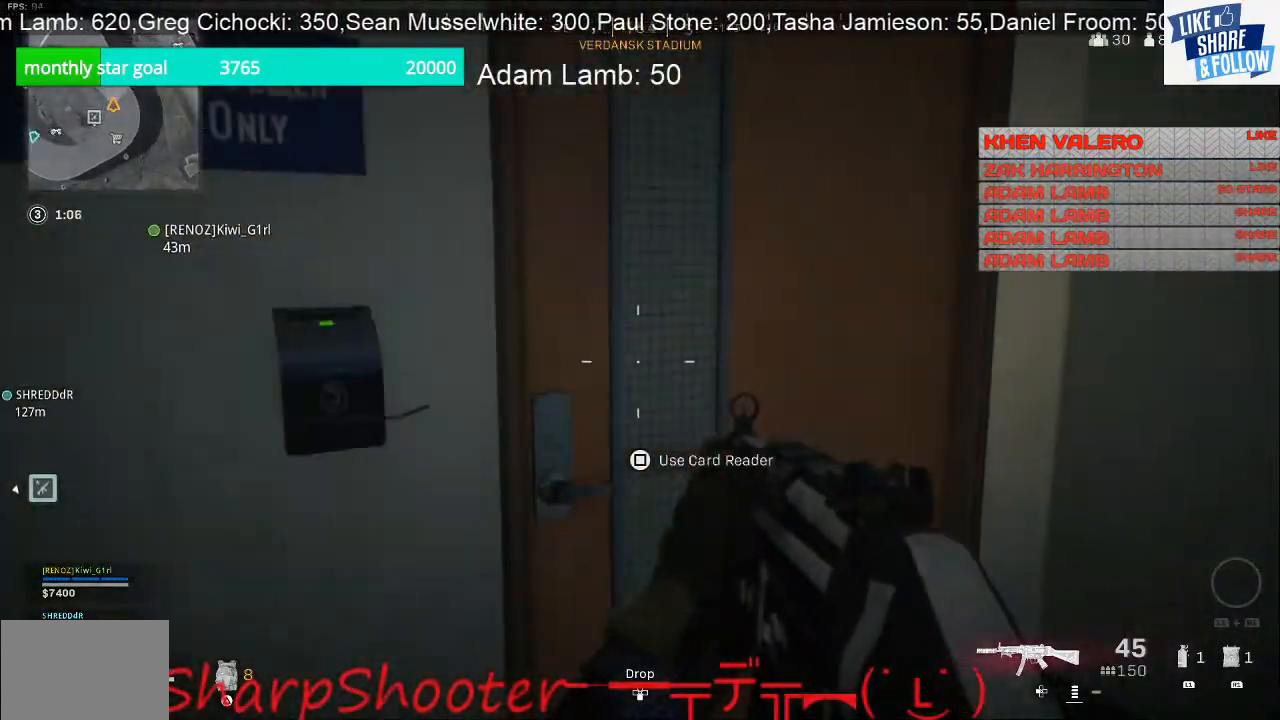
{"buttons": [], "left_stick": "up", "right_stick": "center", "events": [[33, "left_stick", "down-right"], [33, "right_stick", "right"], [333, "left_stick", "up-right"], [500, "left_stick", "up"], [500, "right_stick", "center"]]}
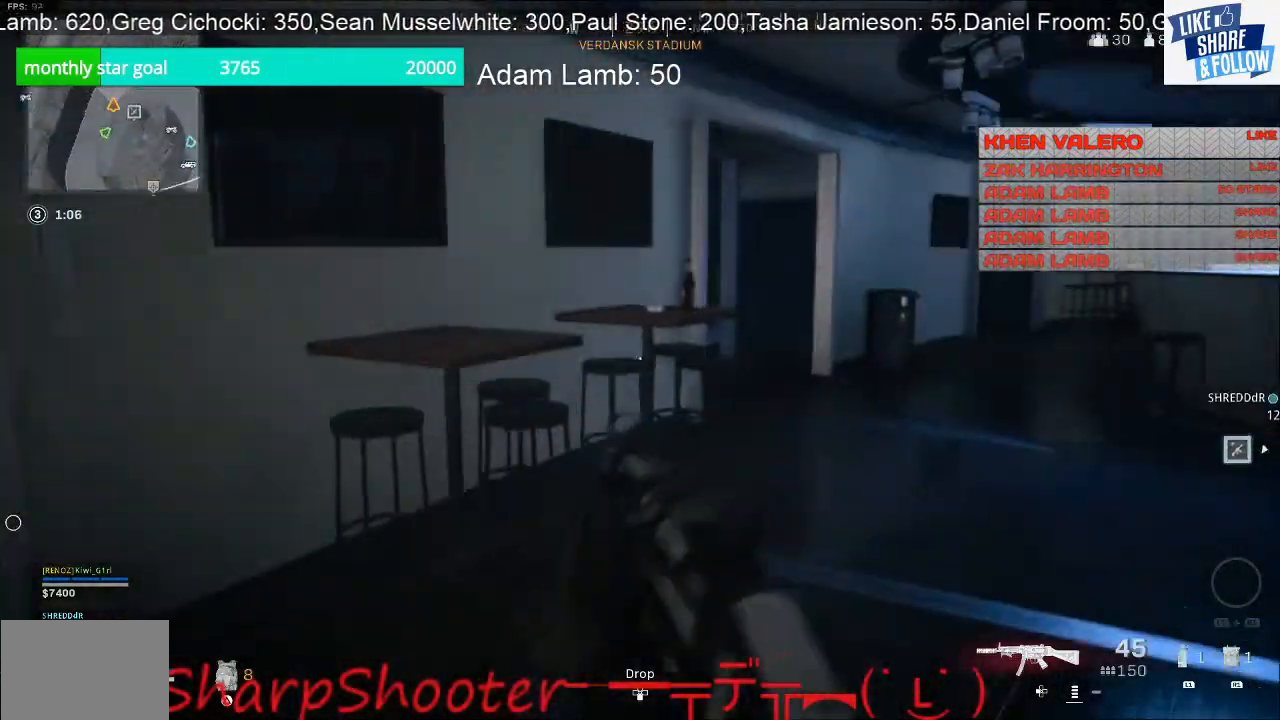
{"buttons": [], "left_stick": "up", "right_stick": "right", "events": [[167, "right_stick", "right"], [267, "right_stick", "center"], [467, "right_stick", "right"]]}
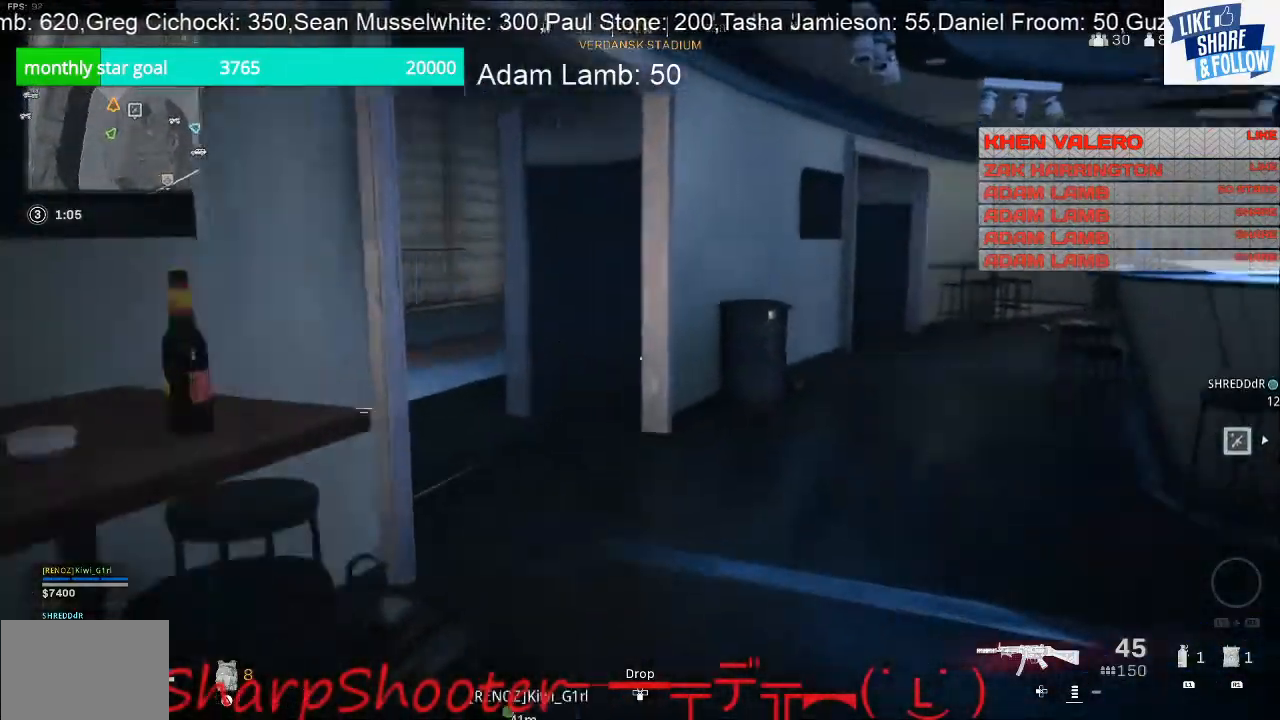
{"buttons": [], "left_stick": "up", "right_stick": "center", "events": [[400, "right_stick", "center"]]}
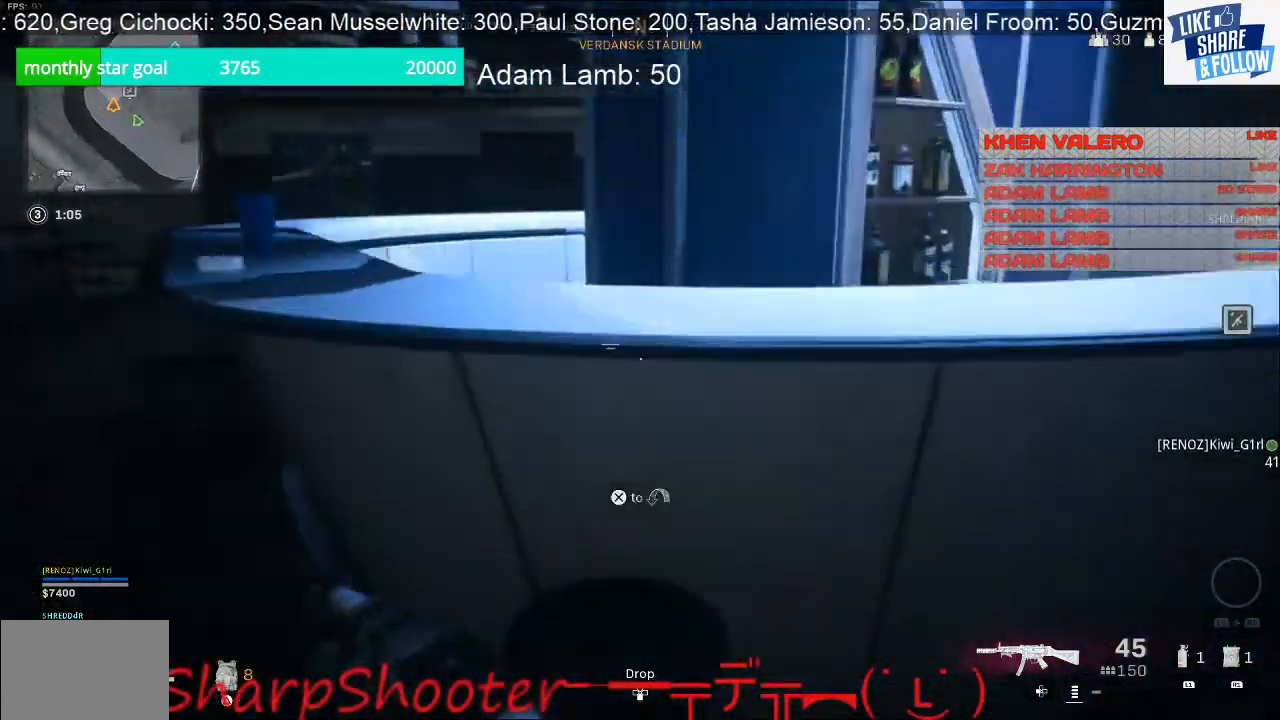
{"buttons": [], "left_stick": "up-left", "right_stick": "down-right", "events": [[67, "CROSS", "down"], [233, "CROSS", "up"], [400, "right_stick", "down-right"], [467, "left_stick", "up-left"]]}
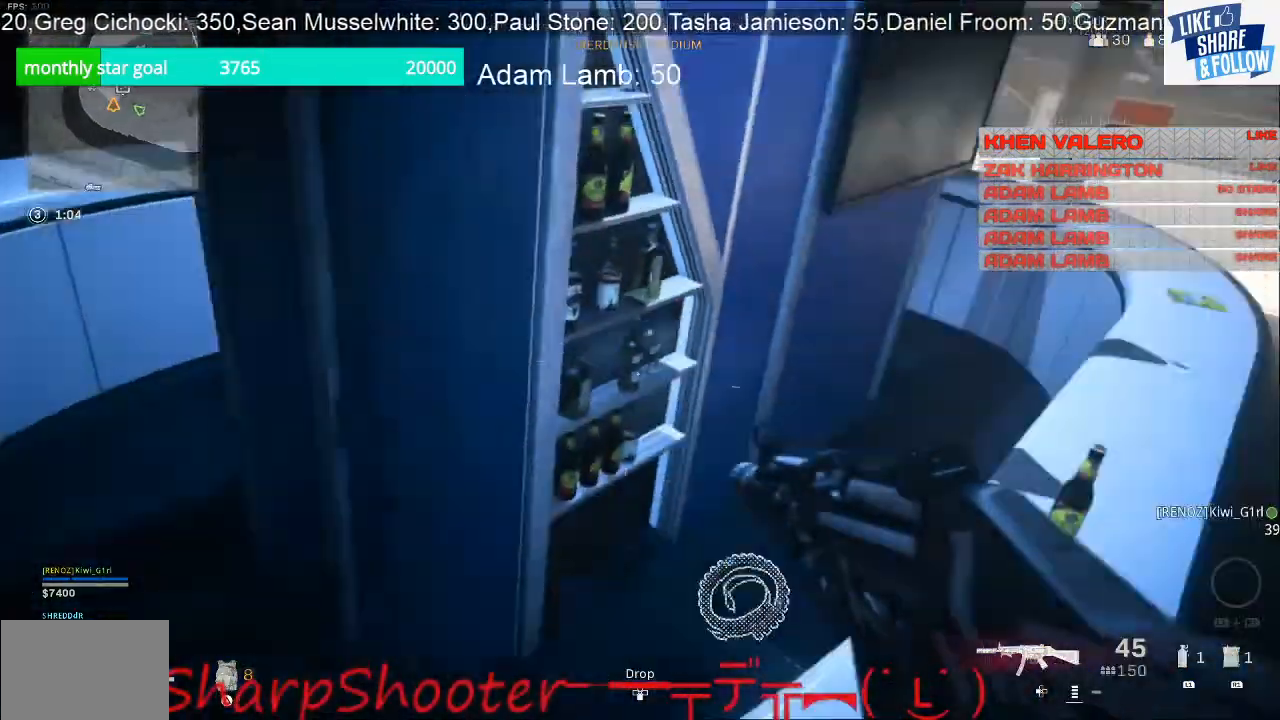
{"buttons": [], "left_stick": "up", "right_stick": "up", "events": [[167, "right_stick", "center"], [400, "left_stick", "up"], [500, "right_stick", "up"]]}
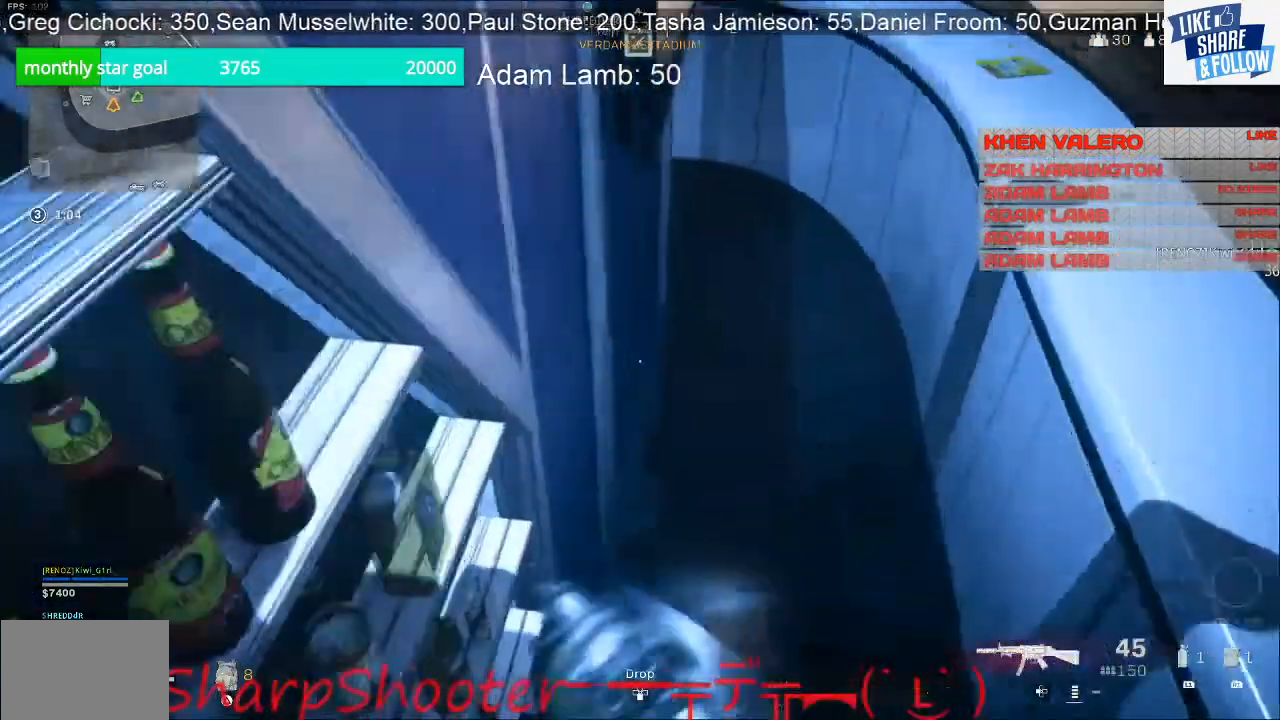
{"buttons": [], "left_stick": "up-right", "right_stick": "left", "events": [[33, "left_stick", "up-right"], [167, "right_stick", "center"], [367, "right_stick", "left"]]}
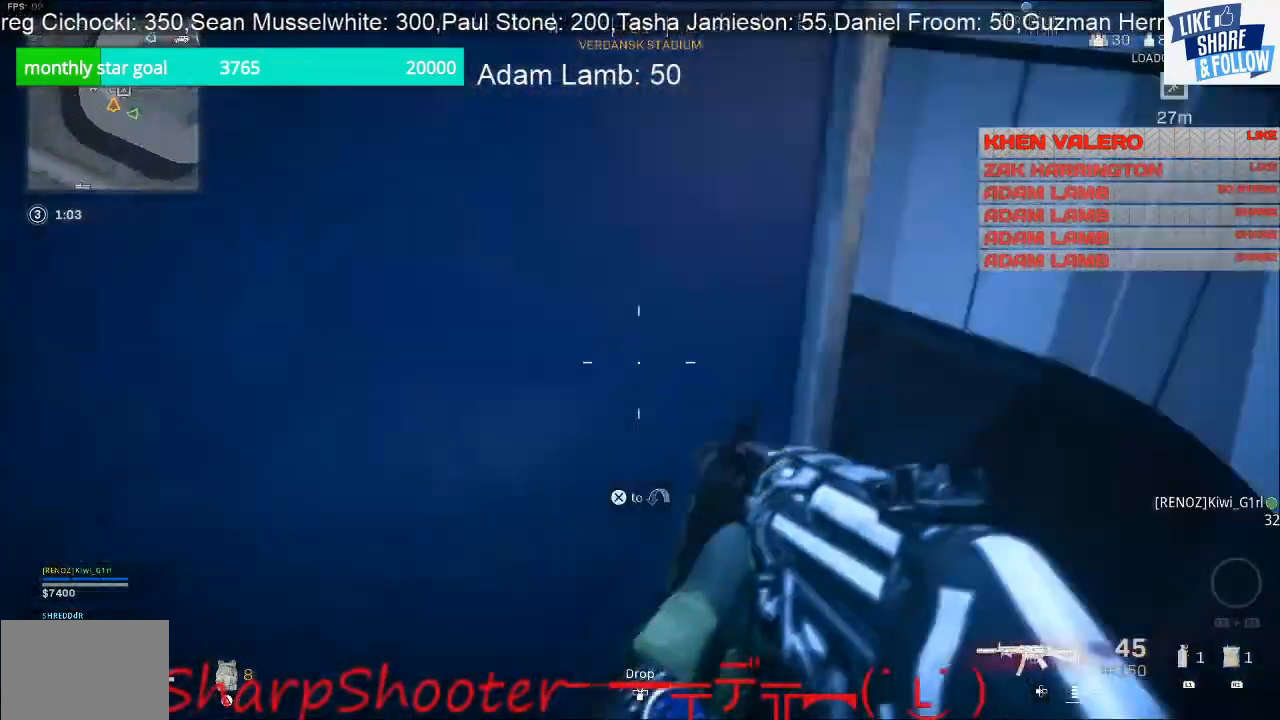
{"buttons": [], "left_stick": "up-right", "right_stick": "center", "events": [[67, "right_stick", "up-left"], [400, "right_stick", "center"]]}
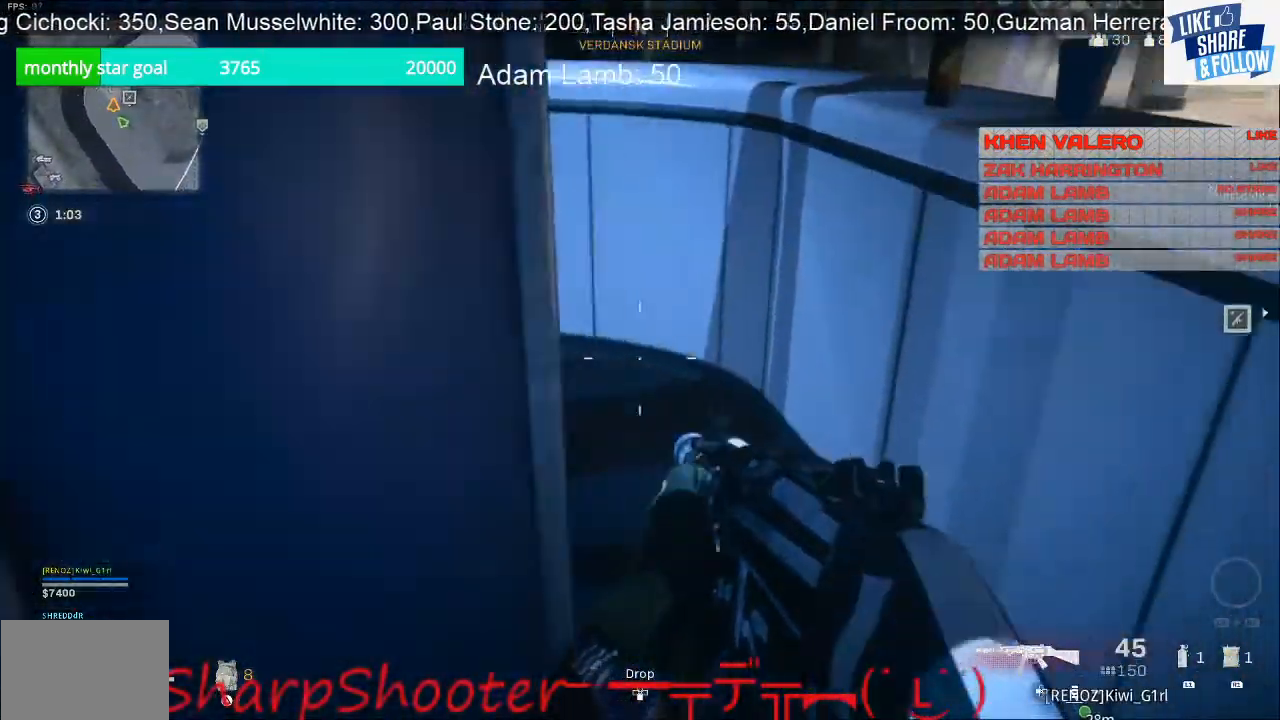
{"buttons": [], "left_stick": "up-right", "right_stick": "left", "events": [[167, "right_stick", "left"]]}
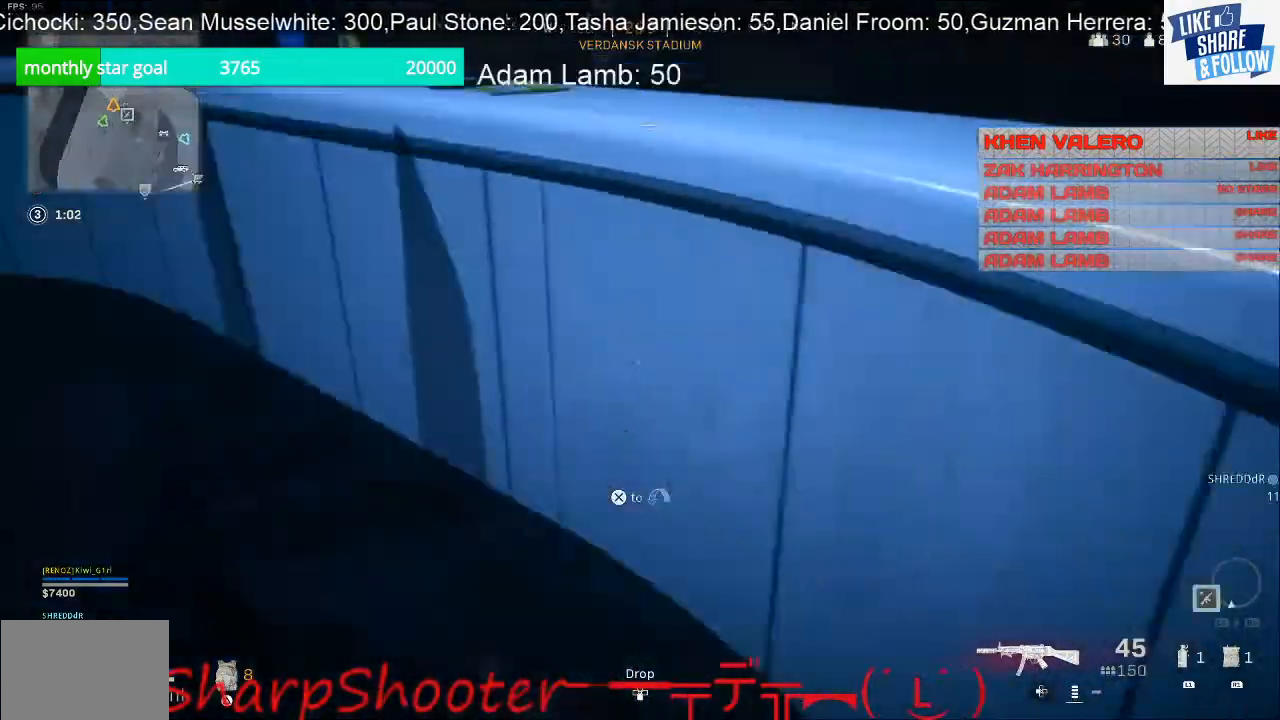
{"buttons": [], "left_stick": "up-right", "right_stick": "center", "events": [[67, "left_stick", "right"], [133, "right_stick", "up-left"], [367, "left_stick", "up-right"], [433, "right_stick", "center"]]}
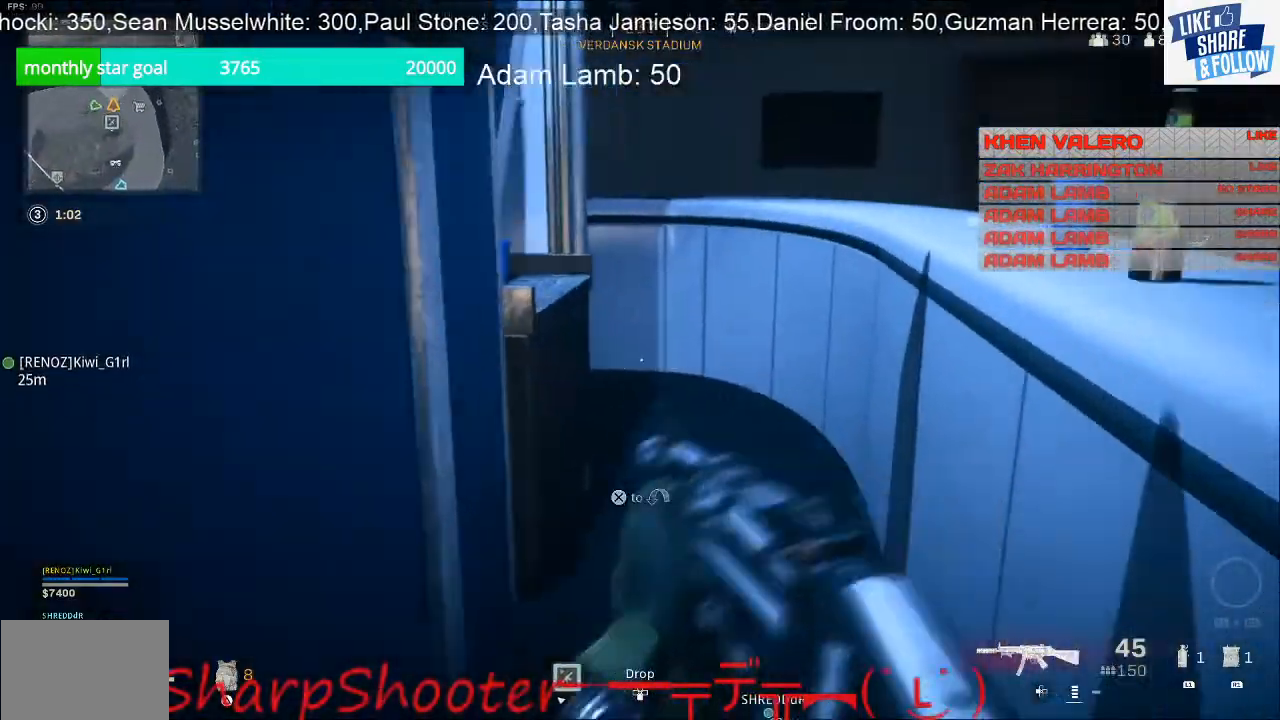
{"buttons": [], "left_stick": "up-right", "right_stick": "center", "events": [[200, "CROSS", "down"], [367, "CROSS", "up"]]}
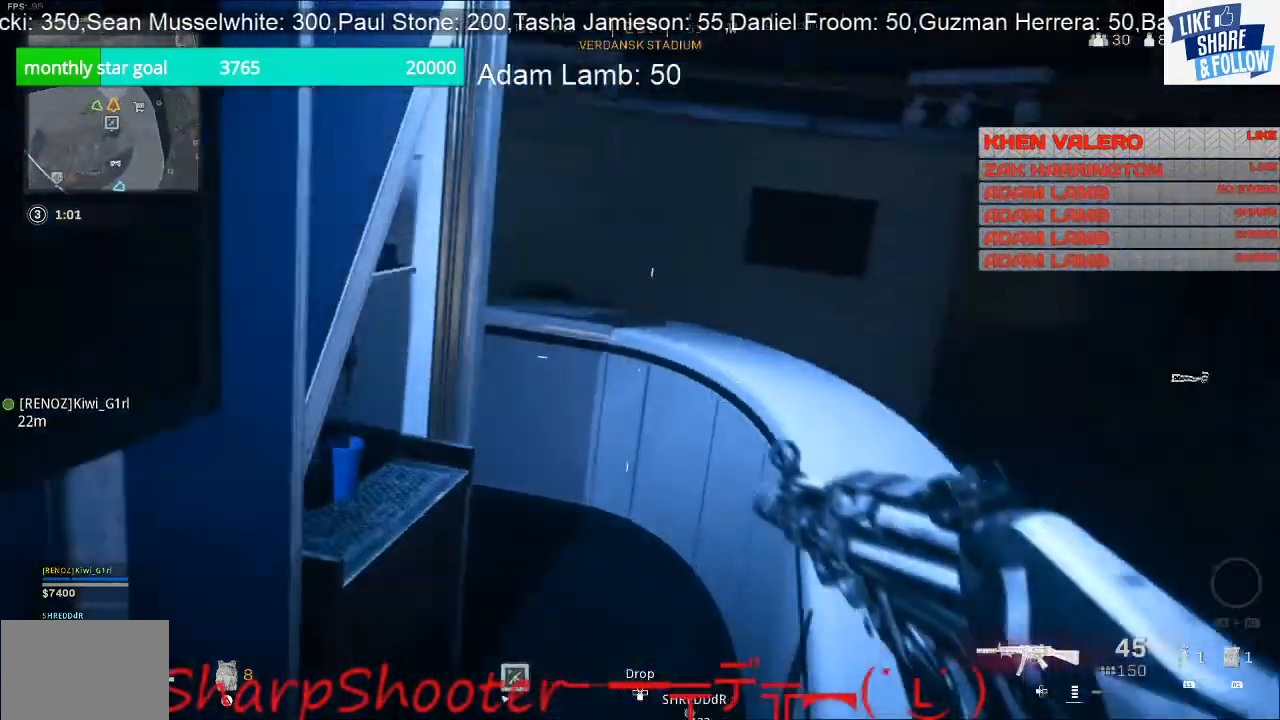
{"buttons": [], "left_stick": "up", "right_stick": "right", "events": [[33, "left_stick", "right"], [300, "right_stick", "right"], [333, "left_stick", "up-right"], [467, "left_stick", "up"]]}
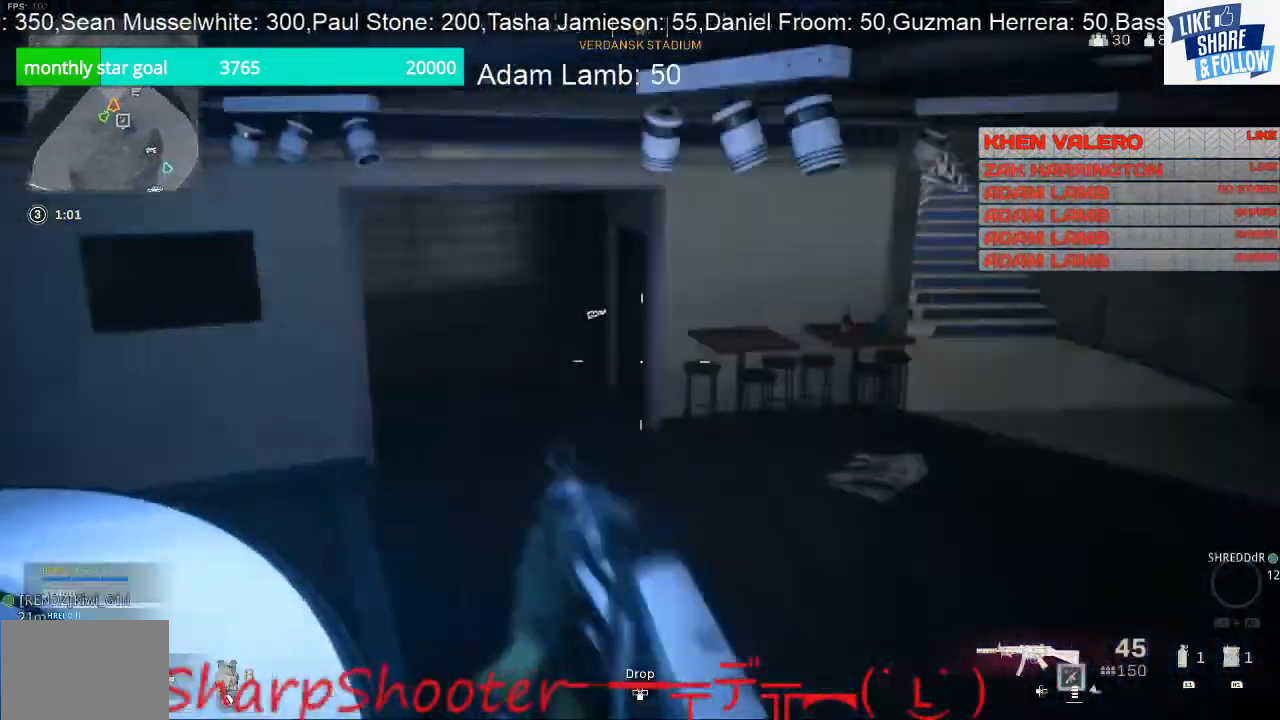
{"buttons": [], "left_stick": "center", "right_stick": "left", "events": [[33, "right_stick", "center"], [100, "left_stick", "up-left"], [200, "left_stick", "down-left"], [233, "right_stick", "left"], [333, "left_stick", "down"], [467, "left_stick", "center"]]}
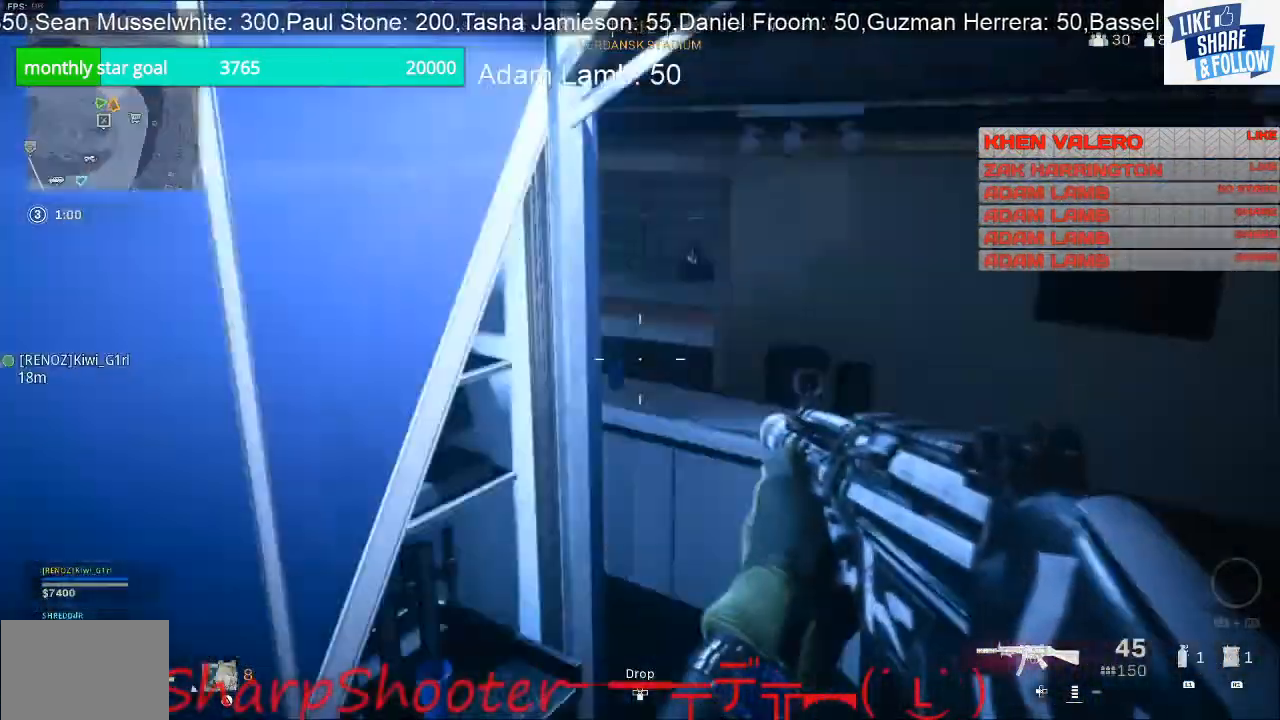
{"buttons": [], "left_stick": "center", "right_stick": "down-right", "events": [[100, "right_stick", "center"], [167, "left_stick", "down-right"], [367, "left_stick", "center"], [433, "right_stick", "down-right"]]}
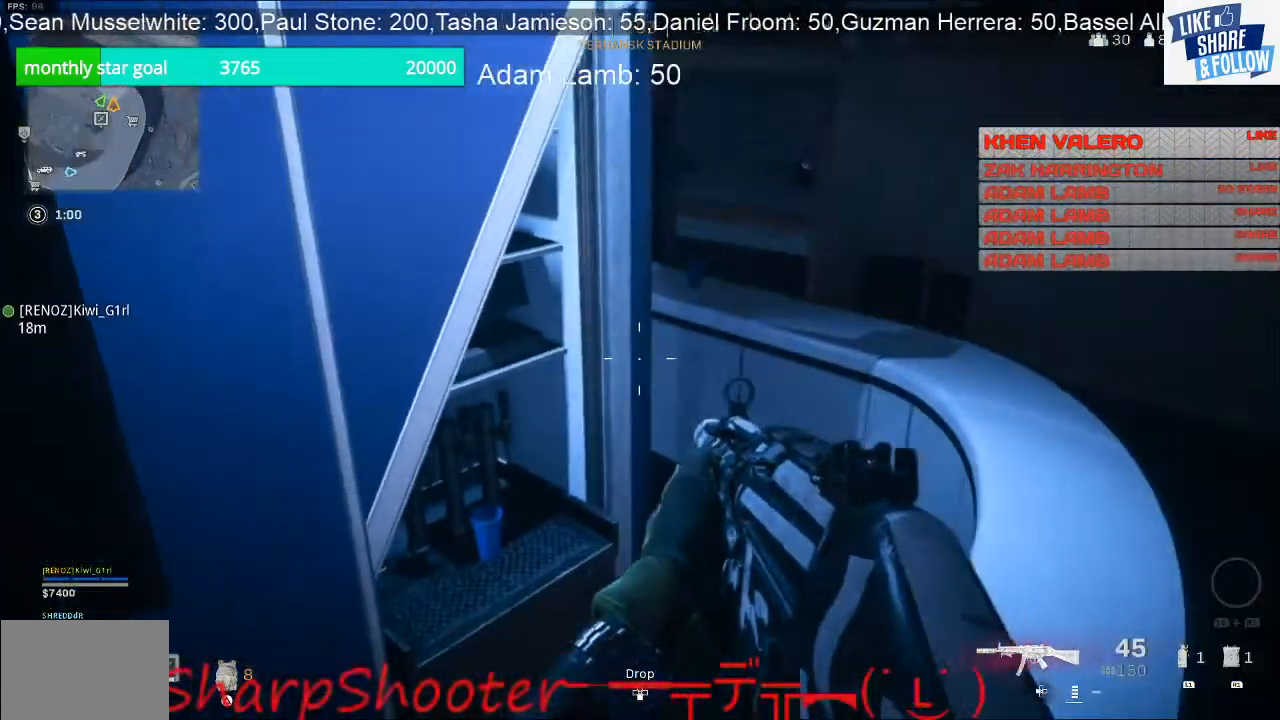
{"buttons": [], "left_stick": "up", "right_stick": "up-right", "events": [[33, "right_stick", "center"], [267, "left_stick", "up-right"], [267, "right_stick", "right"], [400, "right_stick", "up-right"], [467, "left_stick", "up"]]}
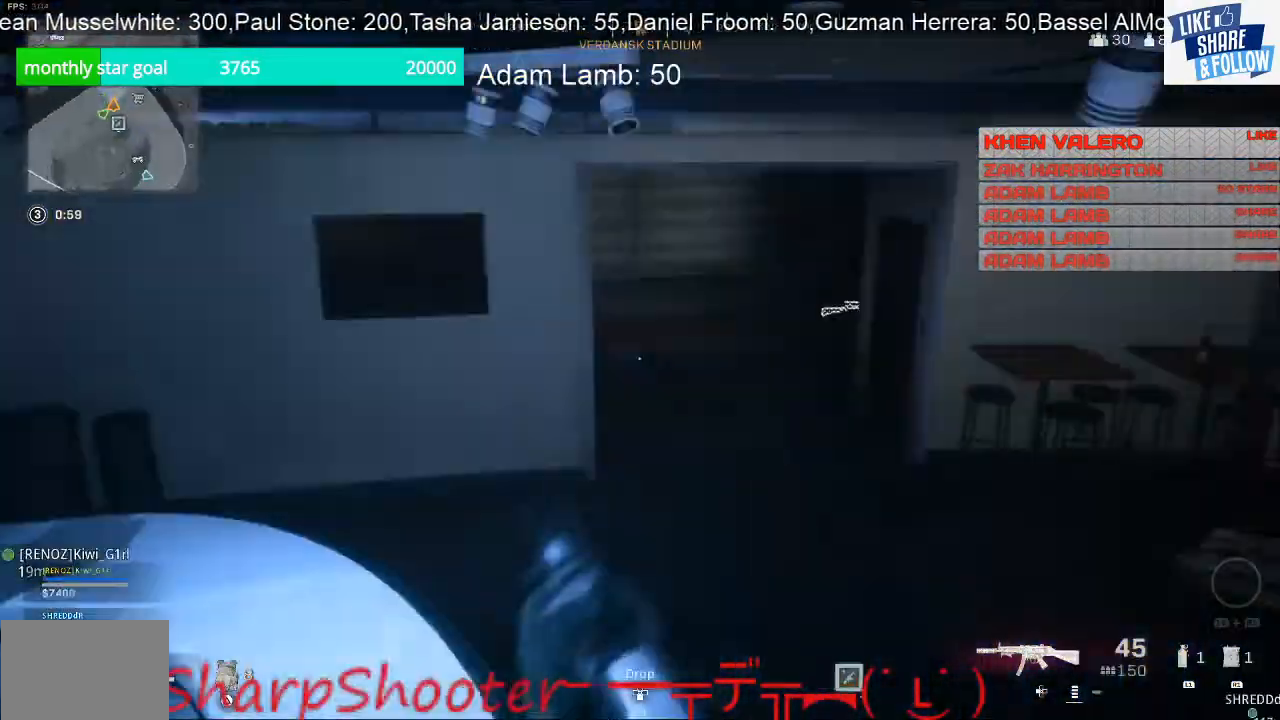
{"buttons": [], "left_stick": "up", "right_stick": "center", "events": [[33, "right_stick", "center"], [300, "right_stick", "up-right"], [500, "right_stick", "center"]]}
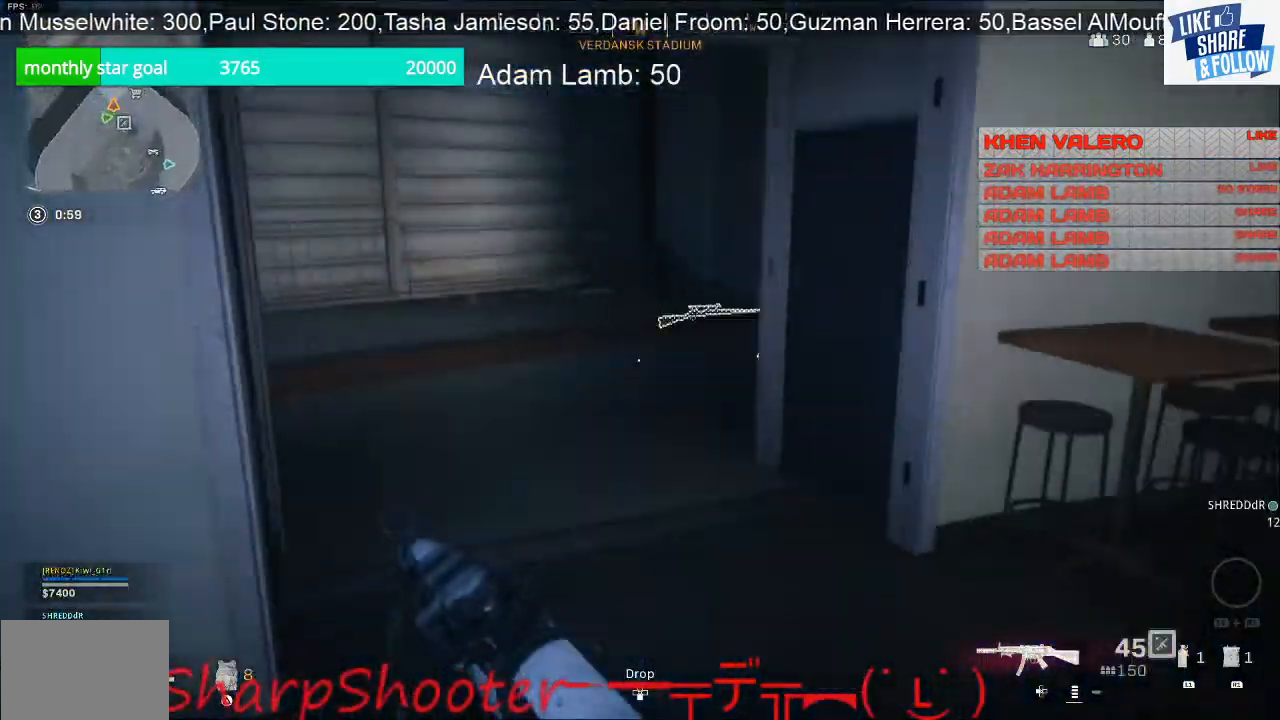
{"buttons": [], "left_stick": "up", "right_stick": "right", "events": [[433, "right_stick", "right"]]}
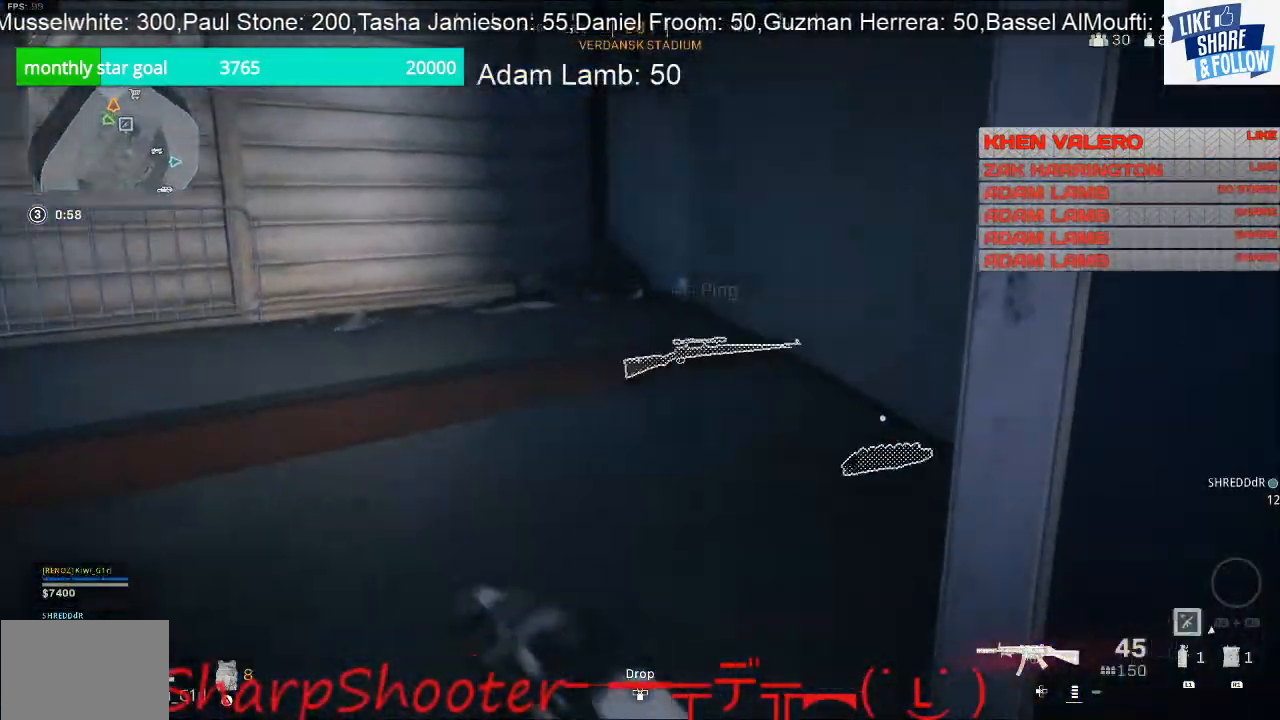
{"buttons": [], "left_stick": "down-left", "right_stick": "right", "events": [[133, "left_stick", "up-left"], [367, "left_stick", "down-left"]]}
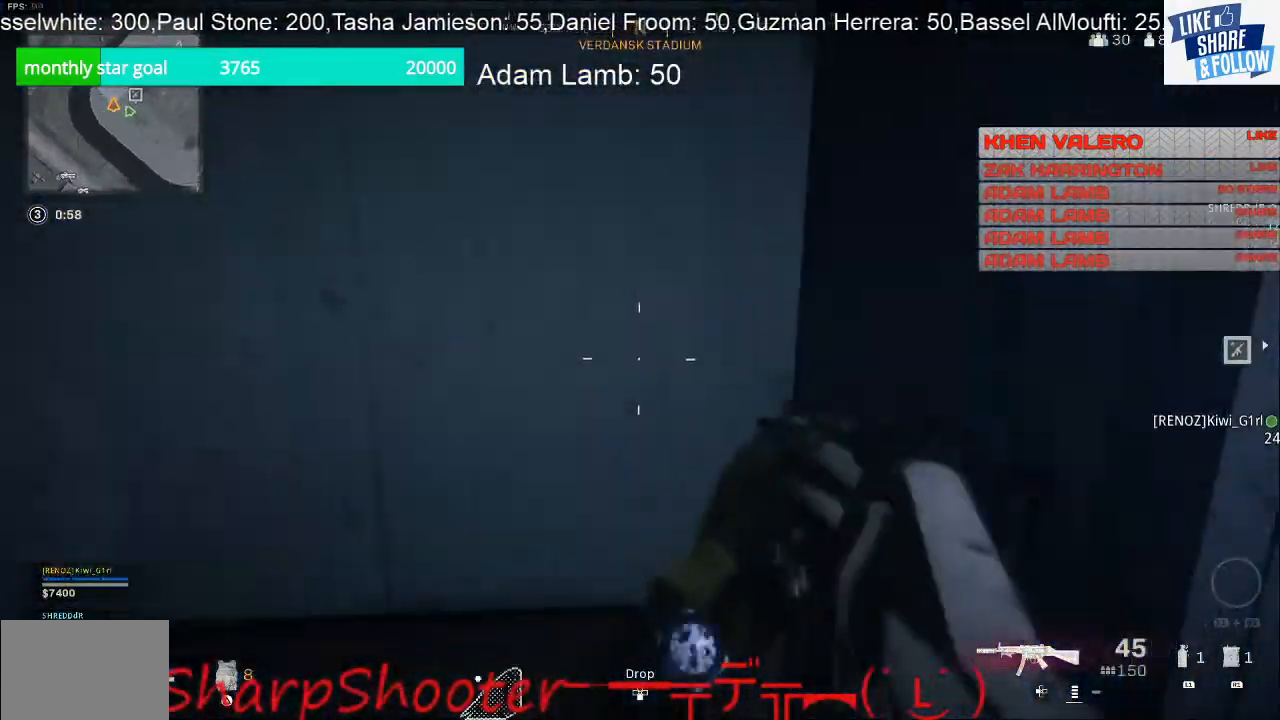
{"buttons": [], "left_stick": "down-right", "right_stick": "center", "events": [[100, "left_stick", "down"], [300, "left_stick", "down-right"], [467, "right_stick", "center"]]}